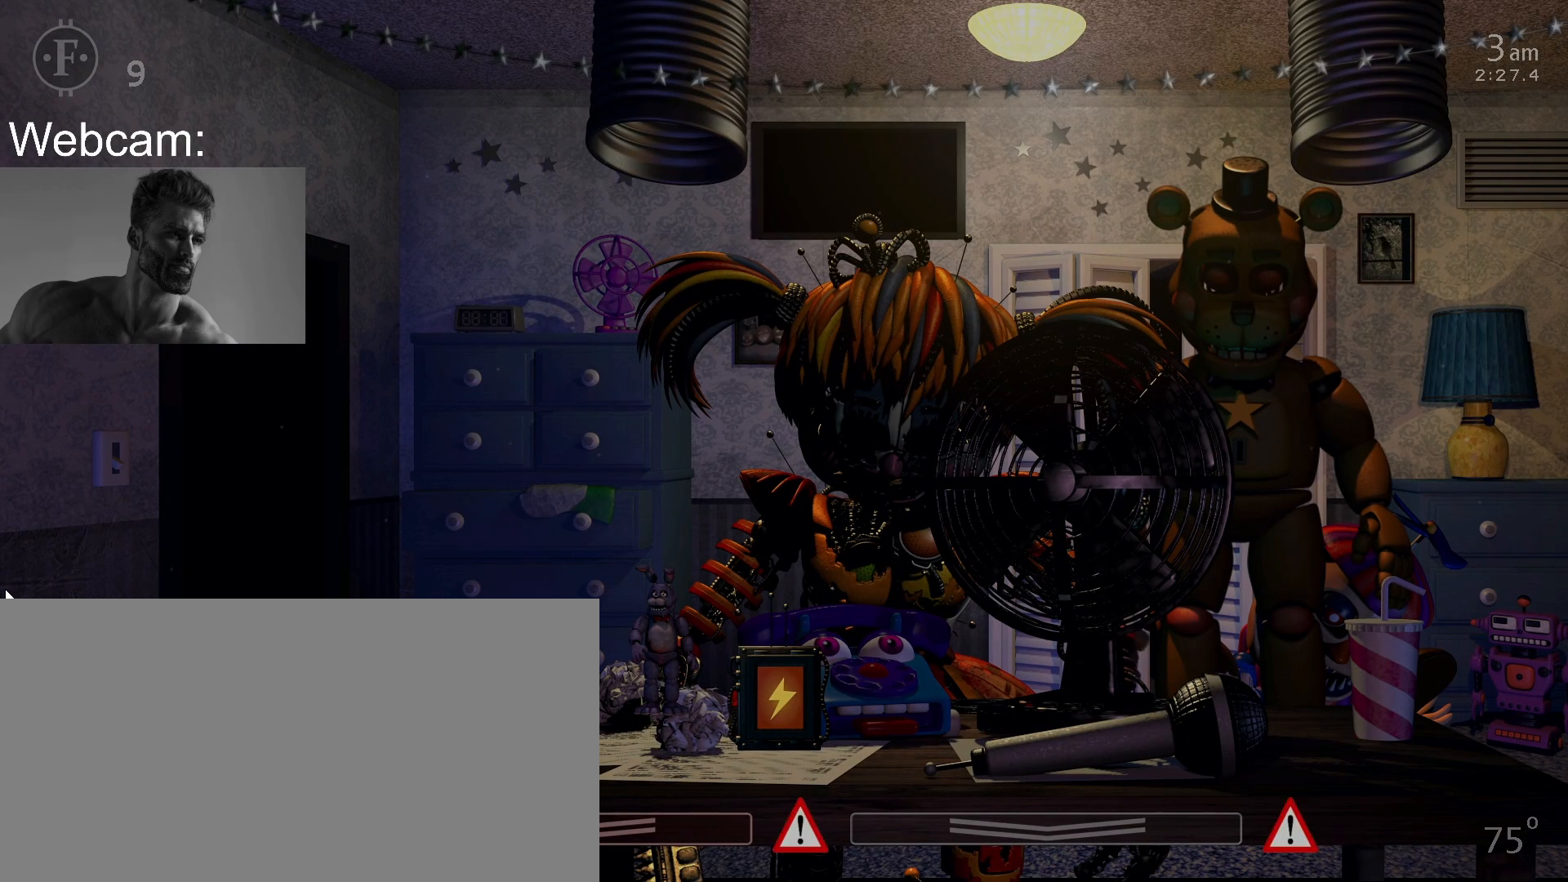
Gameplay with keyboard and mouse; each line is a JSON object with the keys and mouse buttons held at the frame after it. "events" lists presses ("down") and releases ("up") of "1", "2", "3", "4", "5", "6", "a", "c", "d", "f", "l", "o", "return", "s", "space", "w", "x", "z", "mouse_left" and "mouse_right" between this image and that frame as [ms after this image, input, new state], when the widget could be followed in between. "mouse_left", "mouse_right" = the "left", "right" buttons of the "mouse" list. No other keys are recorded. Mouse movement is not recorded. Not read: mouse_wheel.
{"keys": [], "mouse": [], "events": [[167, "f", "down"], [283, "f", "up"]]}
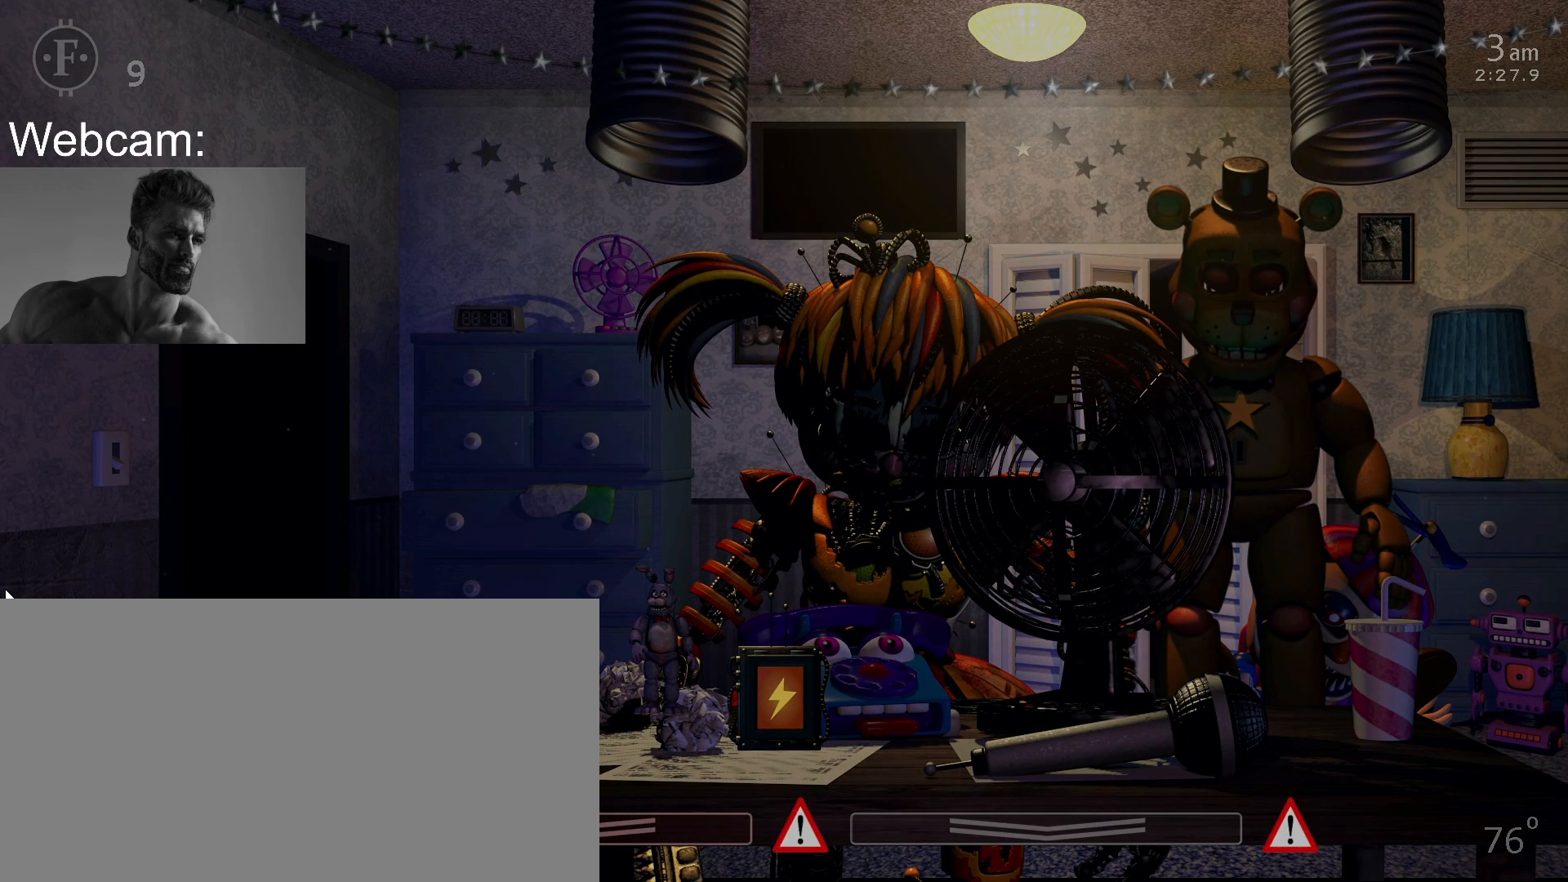
{"keys": [], "mouse": [], "events": [[283, "f", "down"], [433, "f", "up"]]}
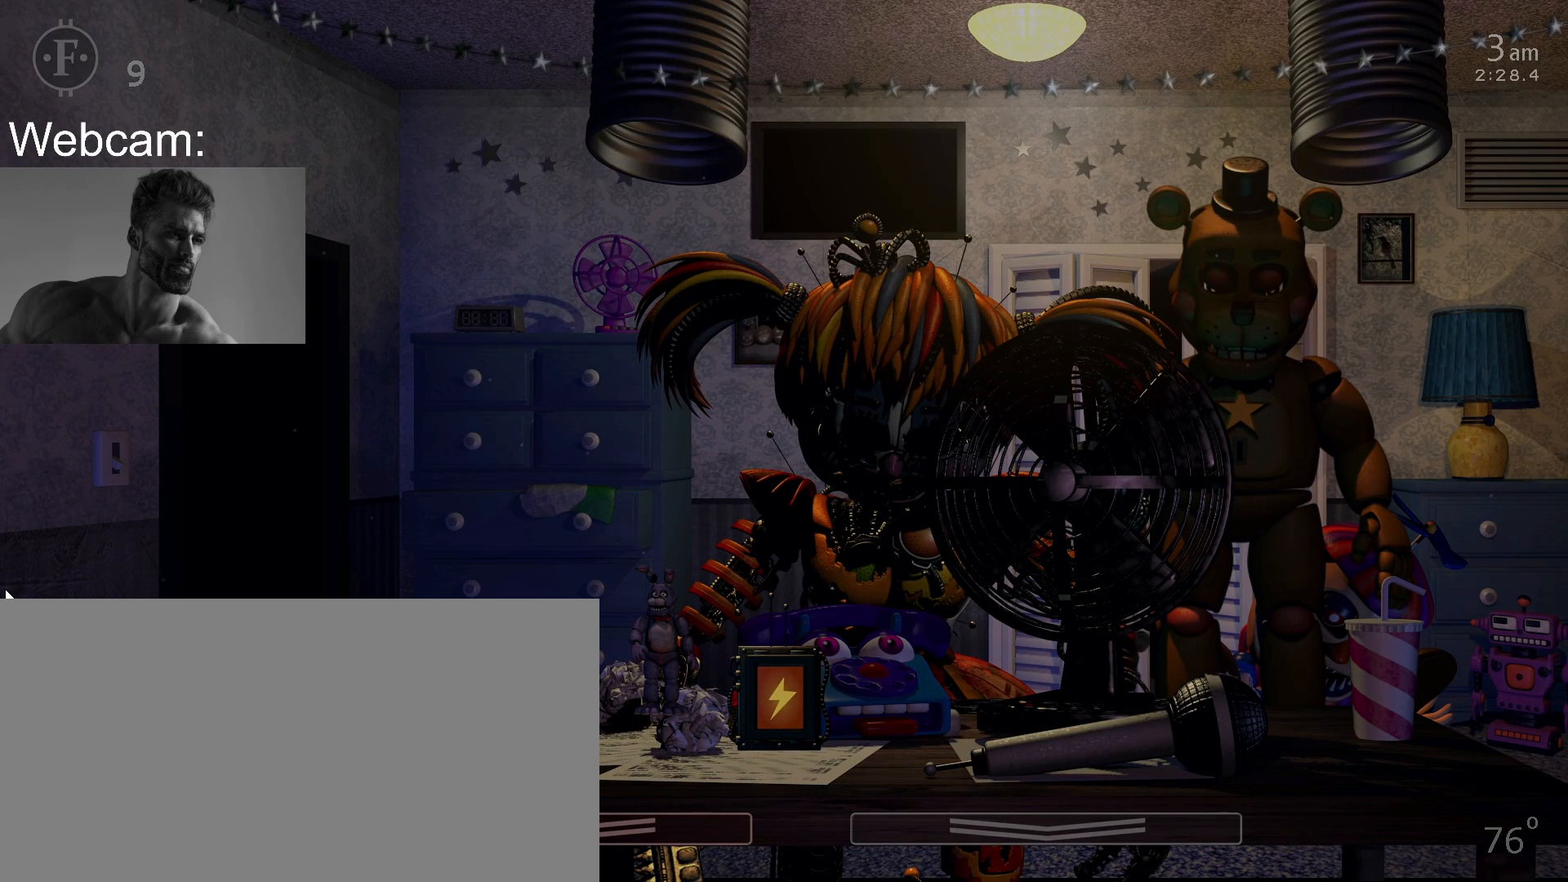
{"keys": [], "mouse": [], "events": []}
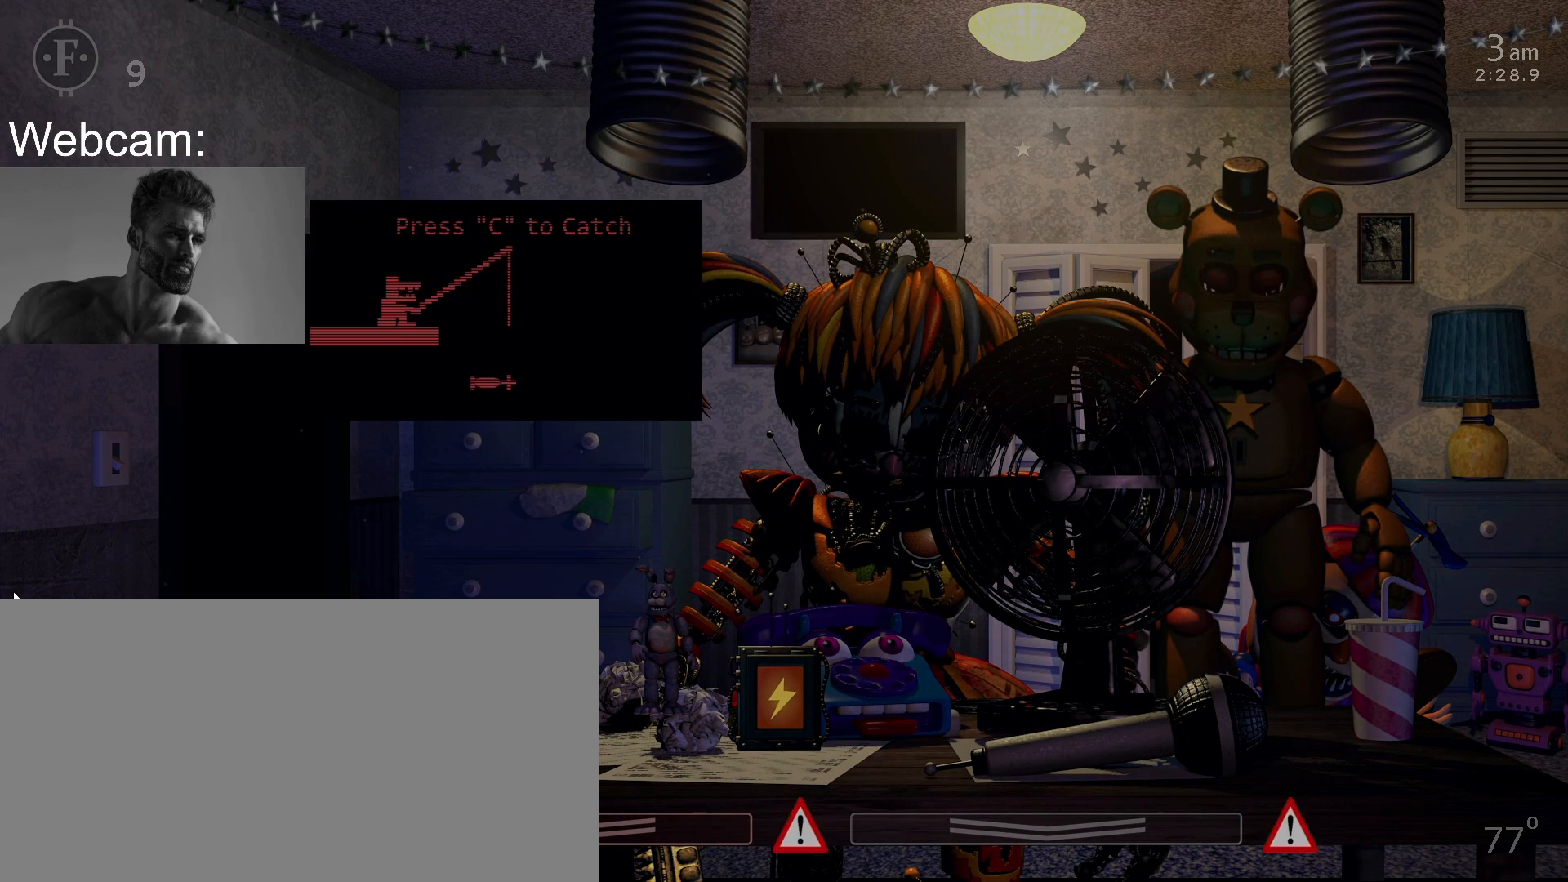
{"keys": ["c"], "mouse": [], "events": [[483, "c", "down"]]}
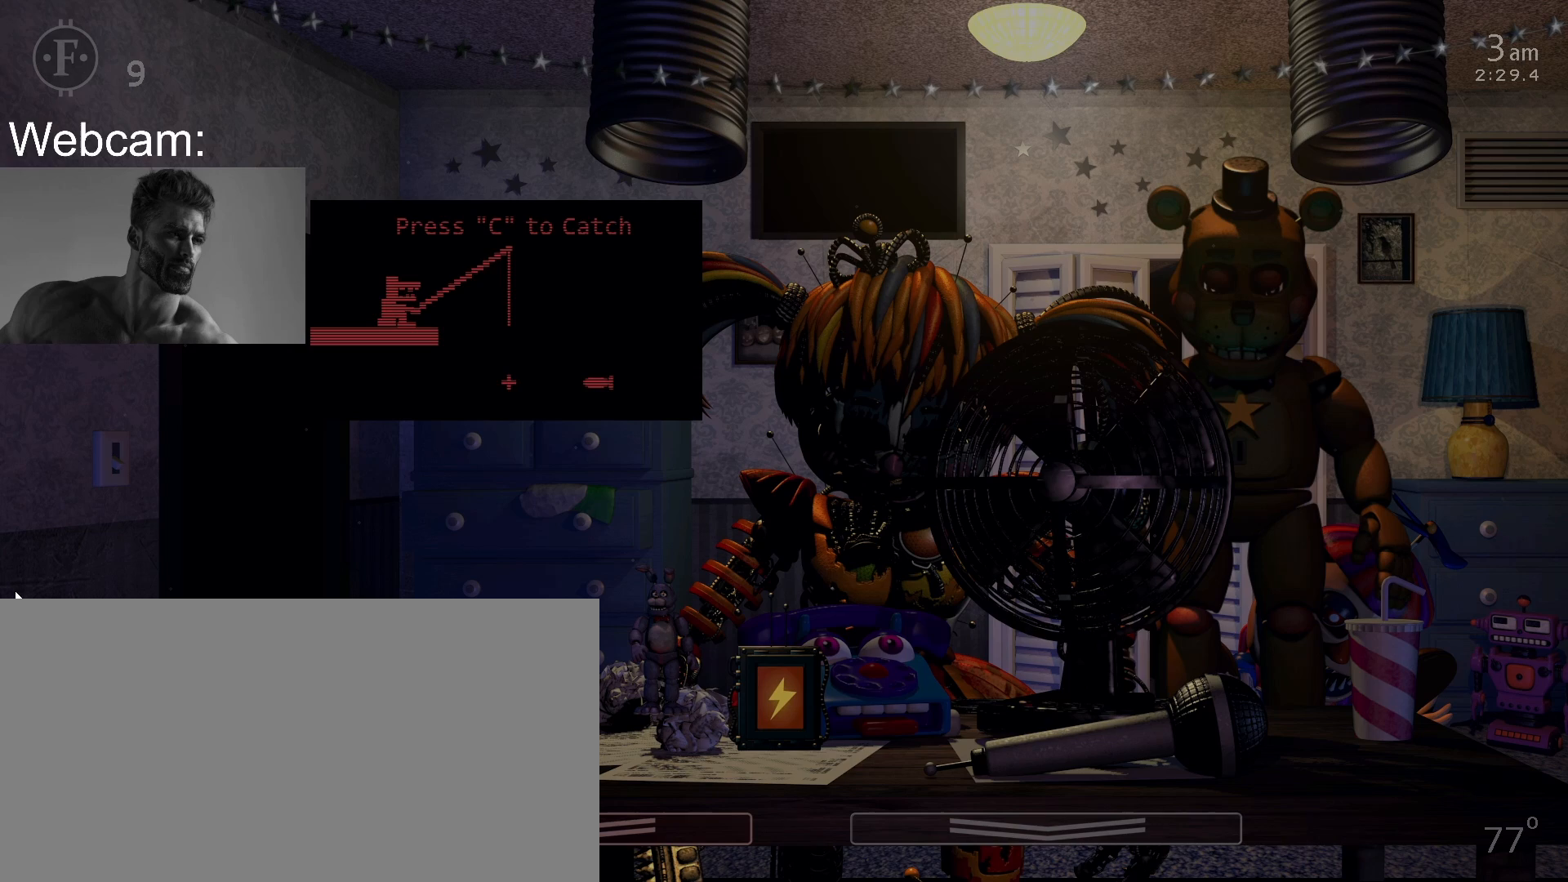
{"keys": [], "mouse": [], "events": [[100, "c", "up"], [200, "c", "down"], [283, "c", "up"], [367, "c", "down"], [383, "return", "down"], [467, "c", "up"], [467, "return", "up"]]}
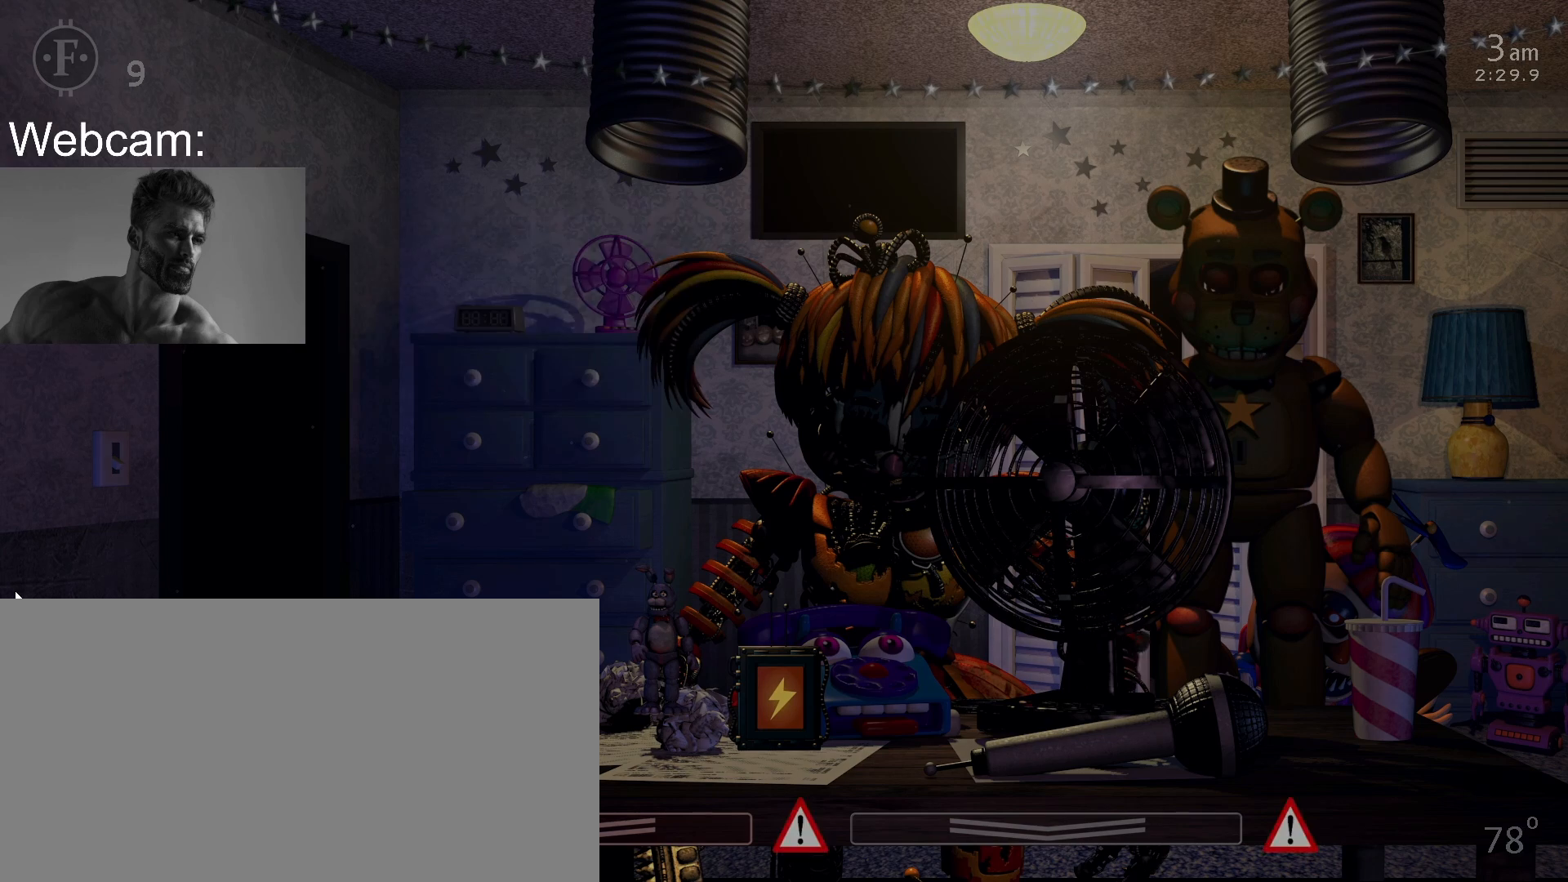
{"keys": [], "mouse": [], "events": [[50, "return", "down"], [67, "c", "down"], [100, "c", "up"], [117, "return", "up"], [217, "return", "down"], [300, "return", "up"], [367, "return", "down"], [467, "return", "up"]]}
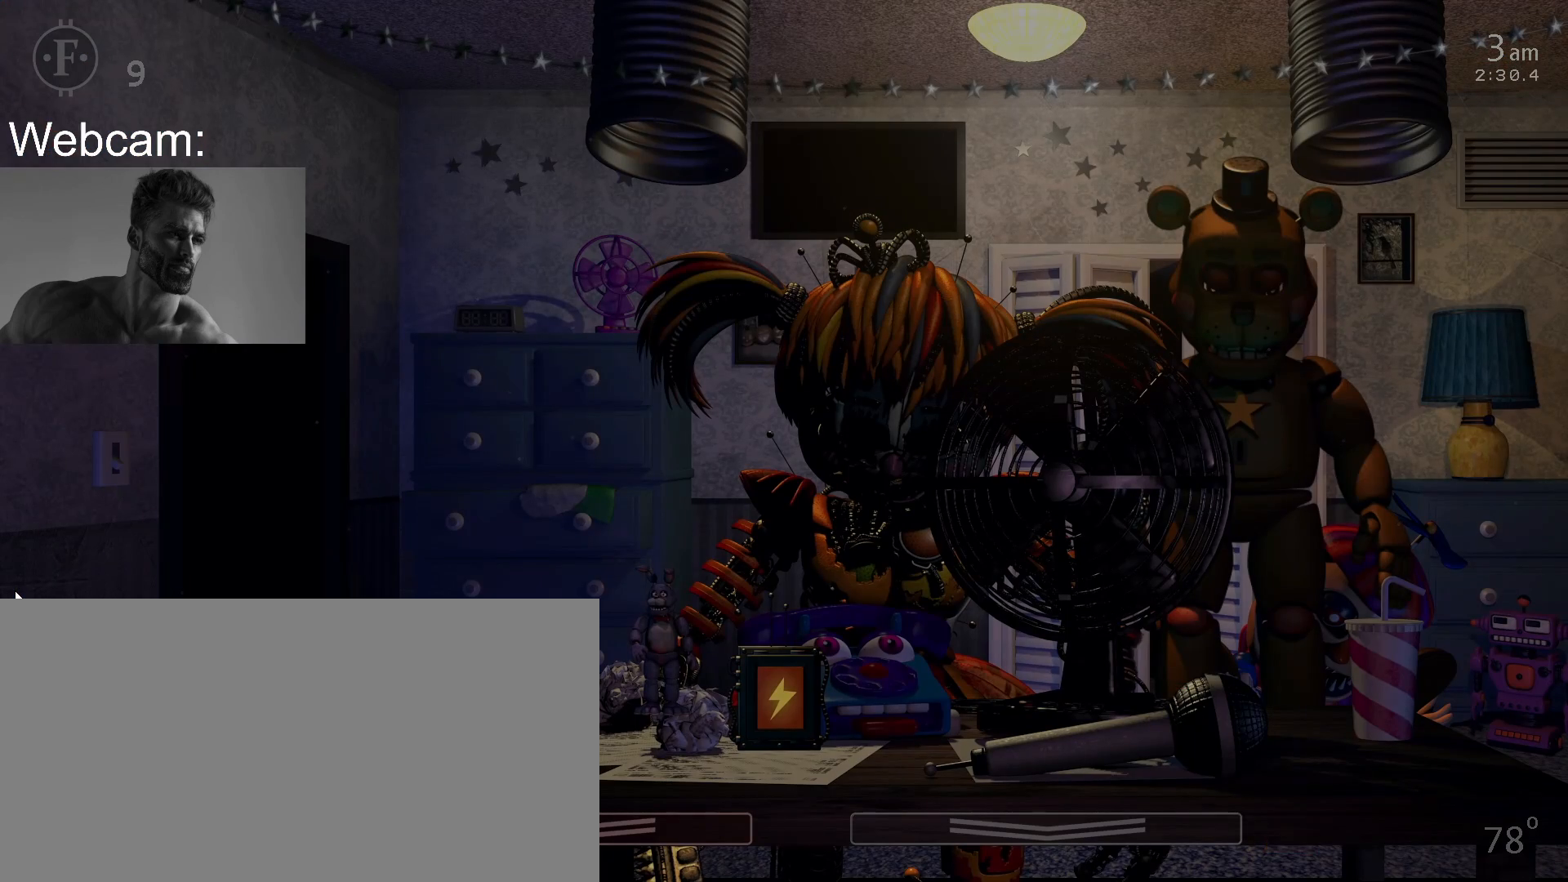
{"keys": [], "mouse": [], "events": [[33, "return", "down"], [83, "return", "up"]]}
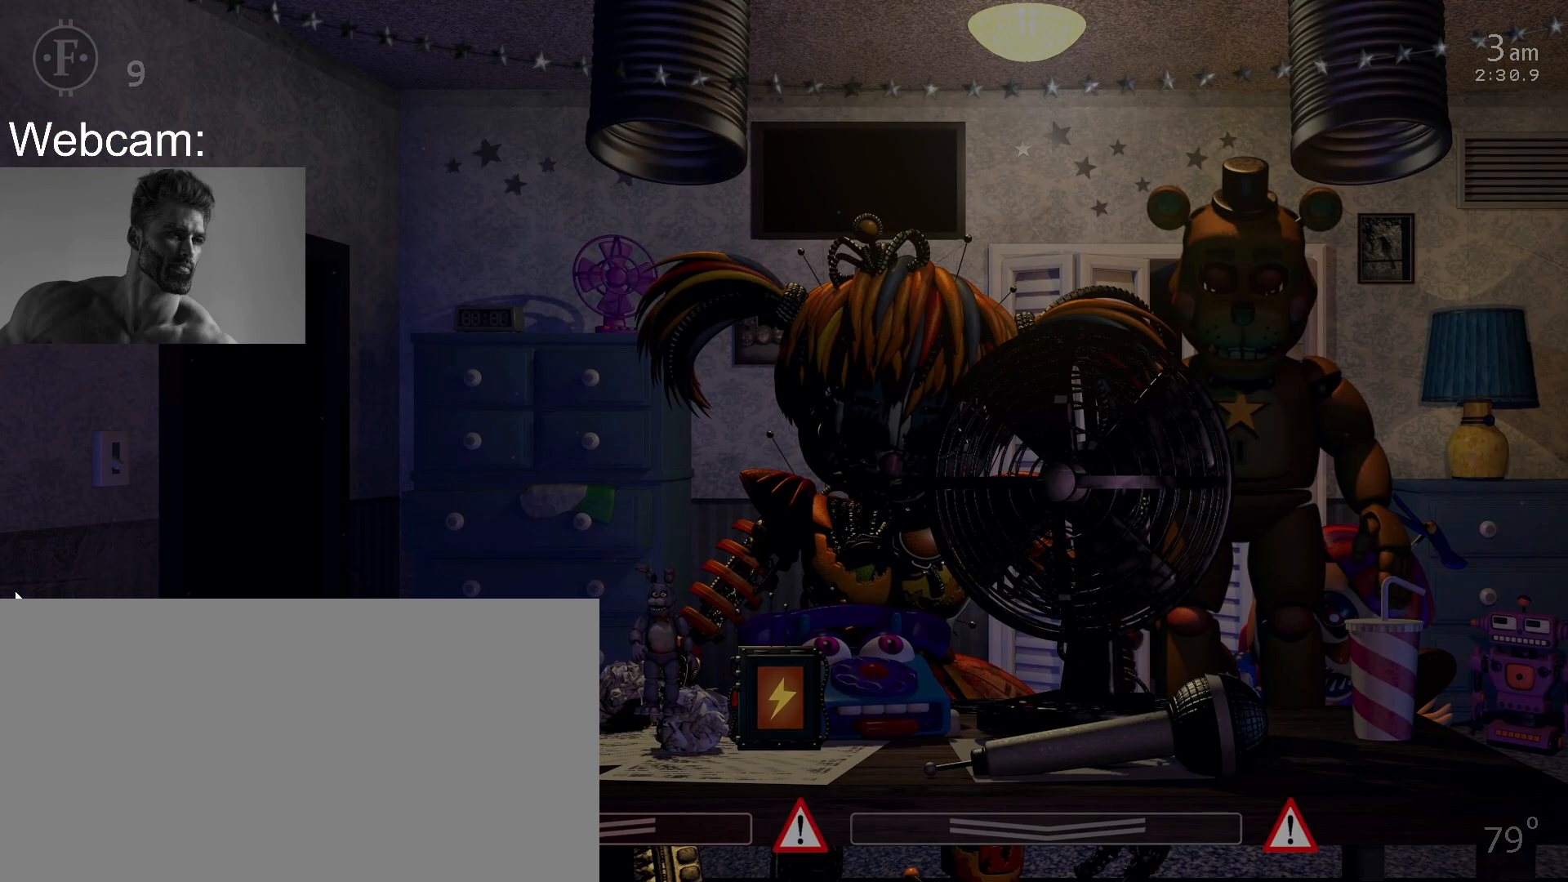
{"keys": [], "mouse": [], "events": [[233, "space", "down"], [250, "1", "down"], [317, "space", "up"], [333, "1", "up"]]}
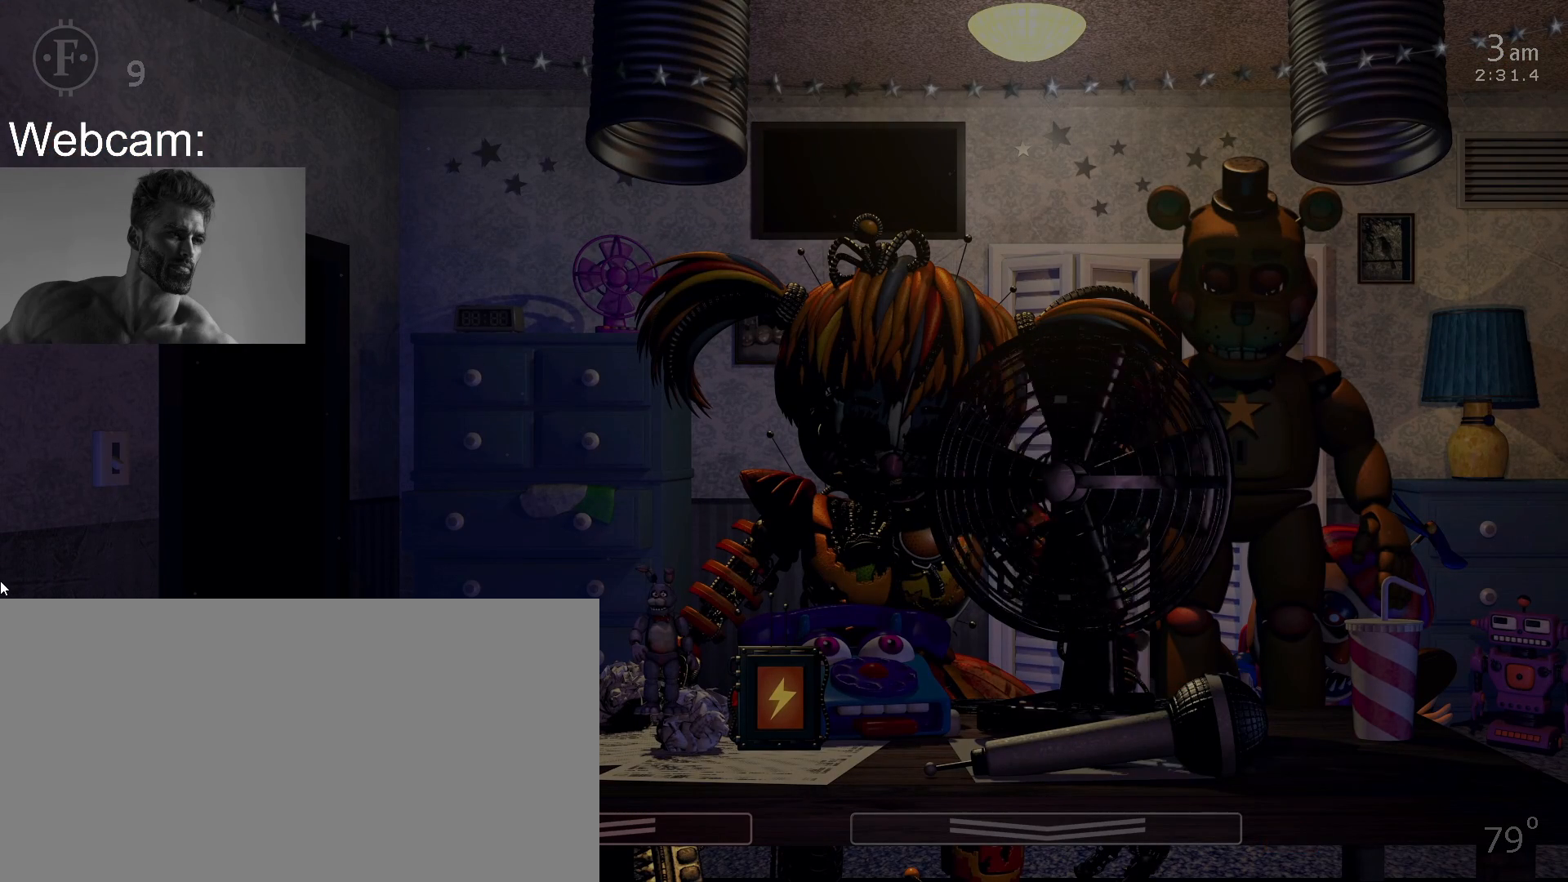
{"keys": [], "mouse": [], "events": [[167, "a", "down"], [267, "a", "up"]]}
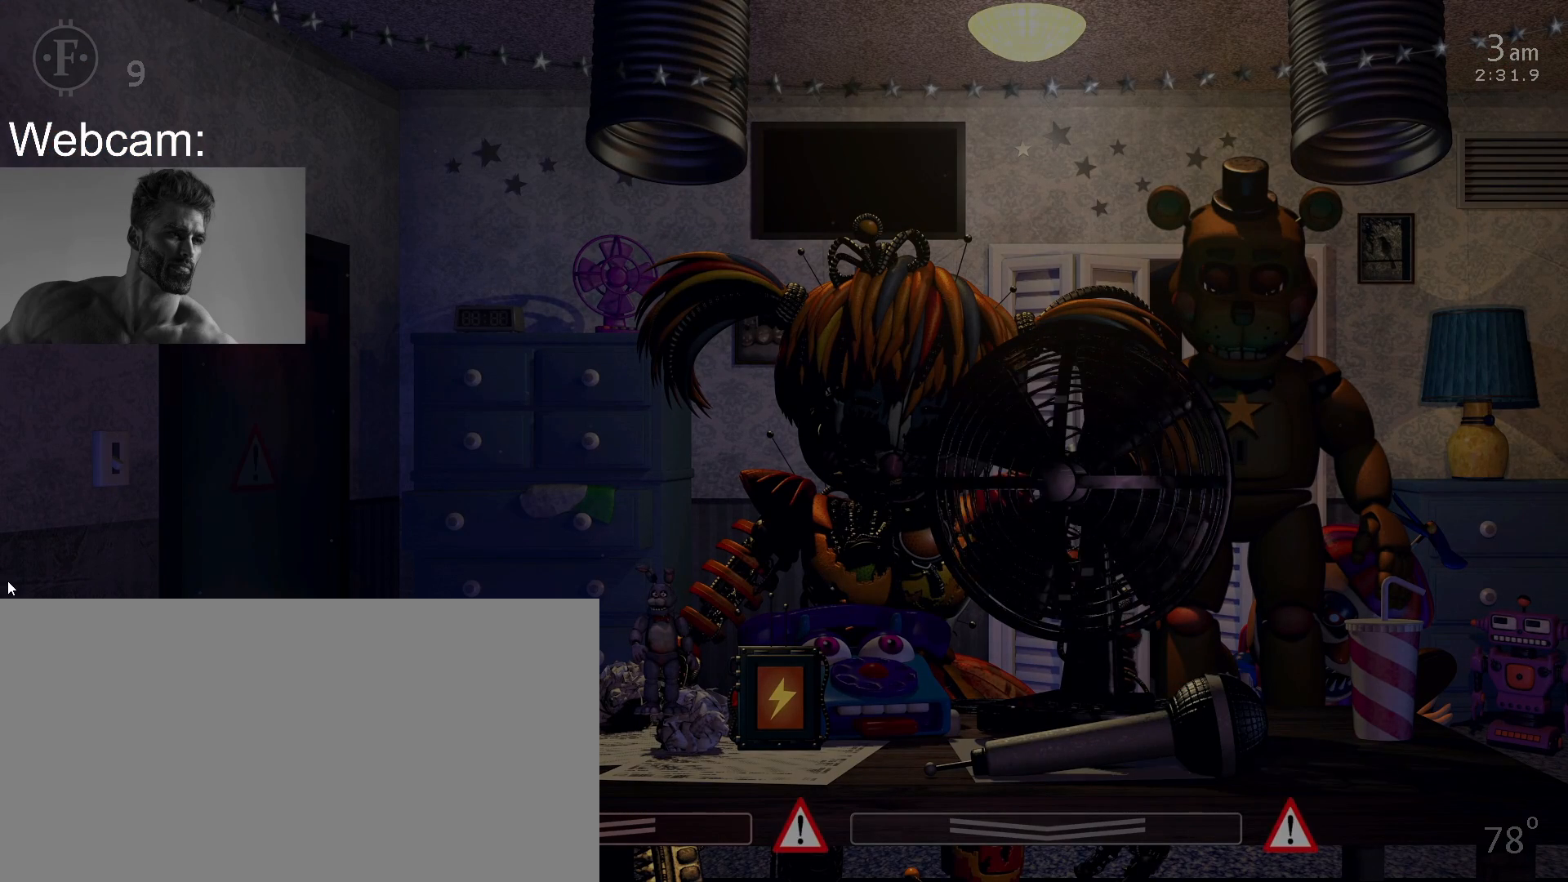
{"keys": ["a"], "mouse": [], "events": [[450, "a", "down"]]}
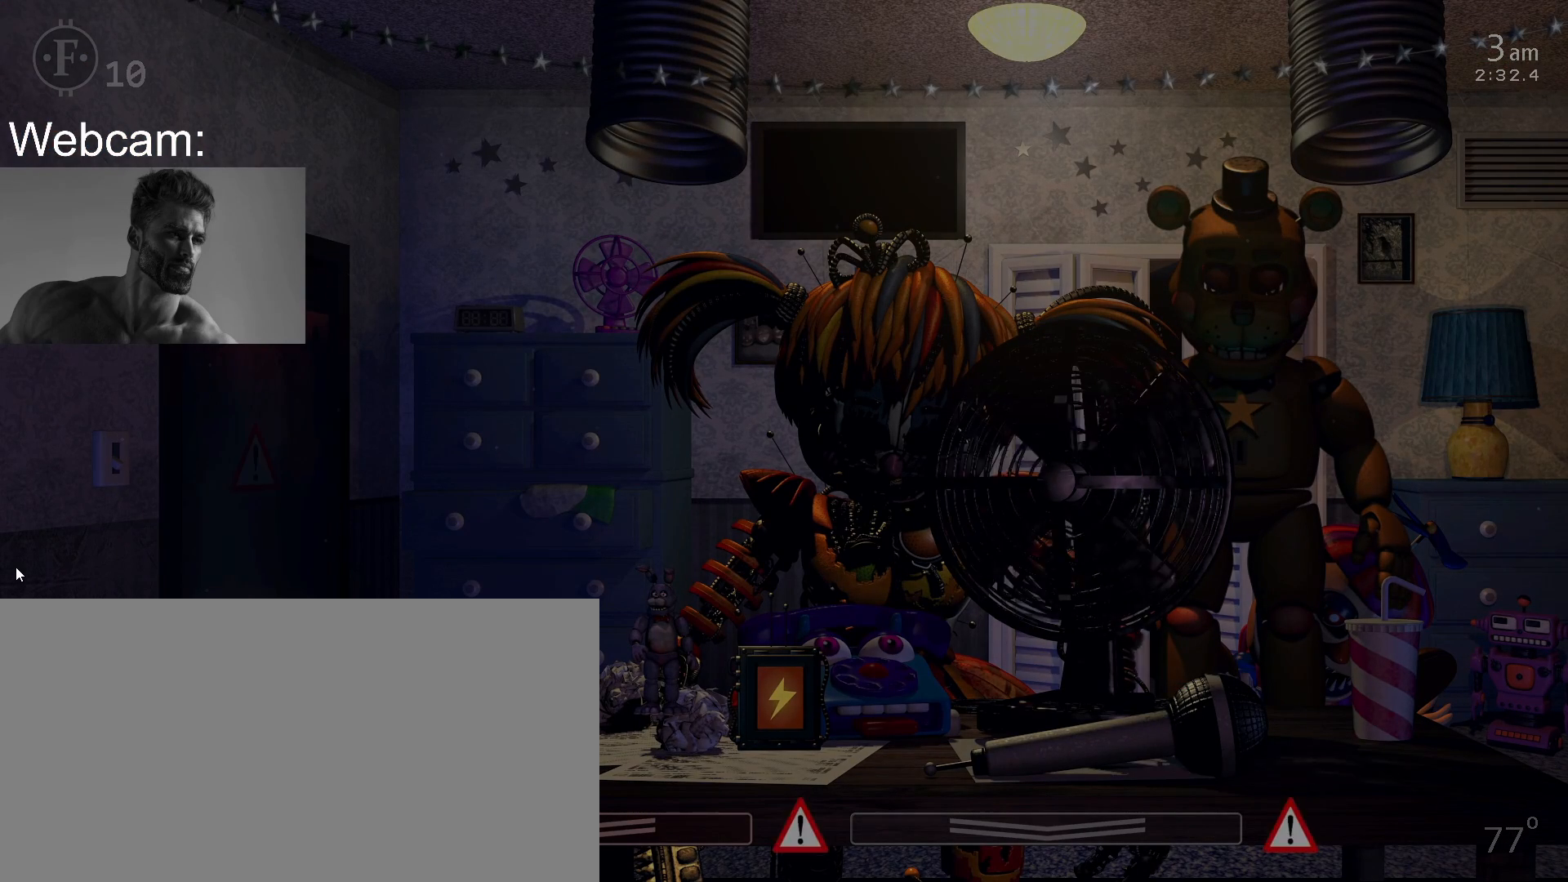
{"keys": [], "mouse": [], "events": [[50, "a", "up"]]}
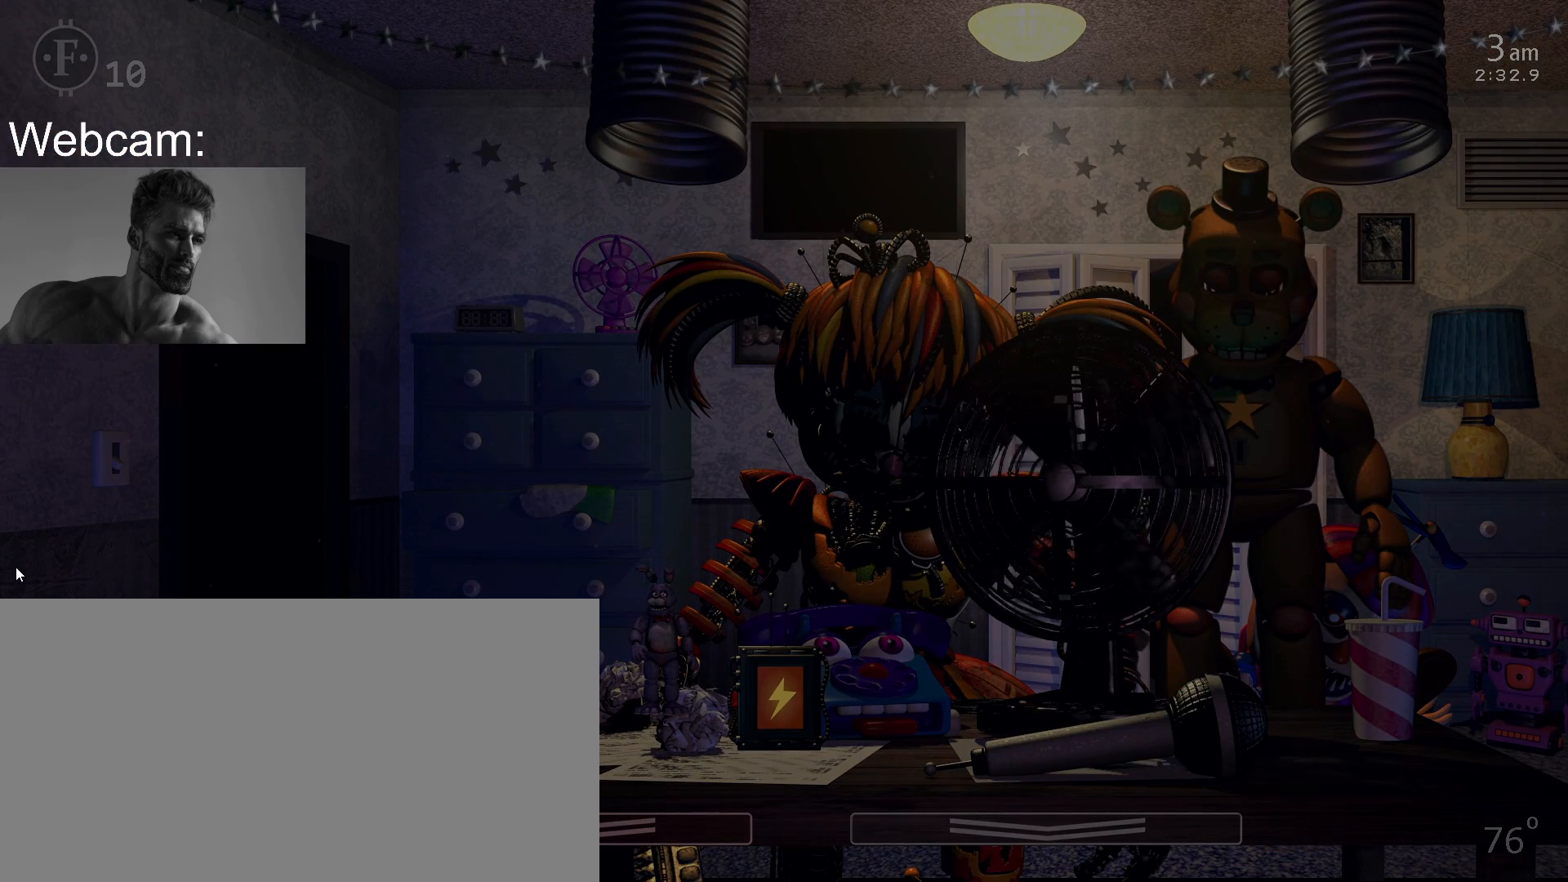
{"keys": [], "mouse": [], "events": []}
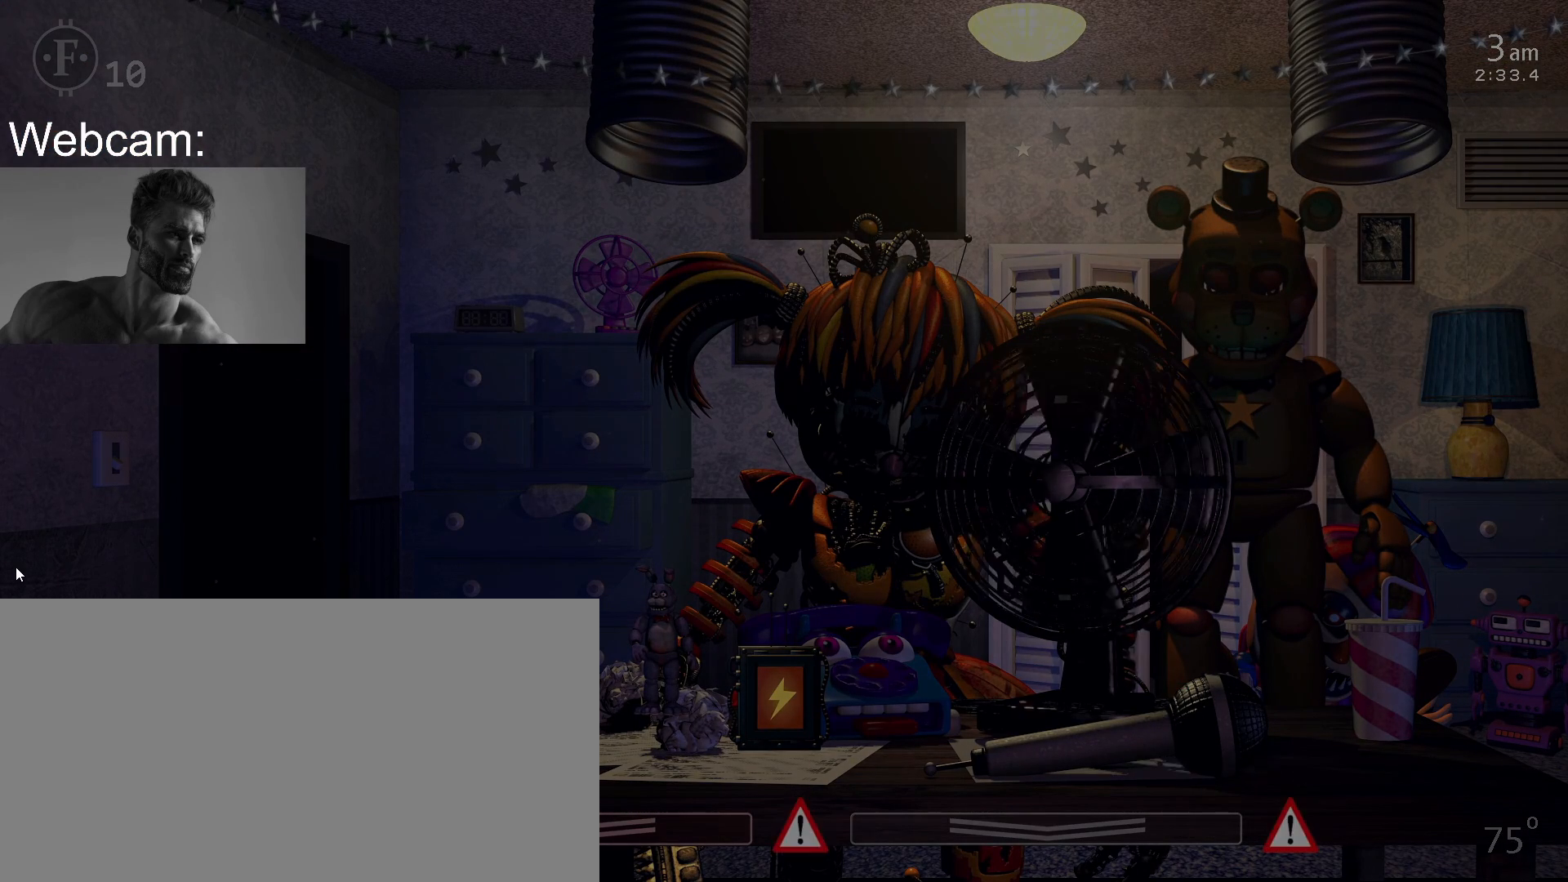
{"keys": [], "mouse": [], "events": []}
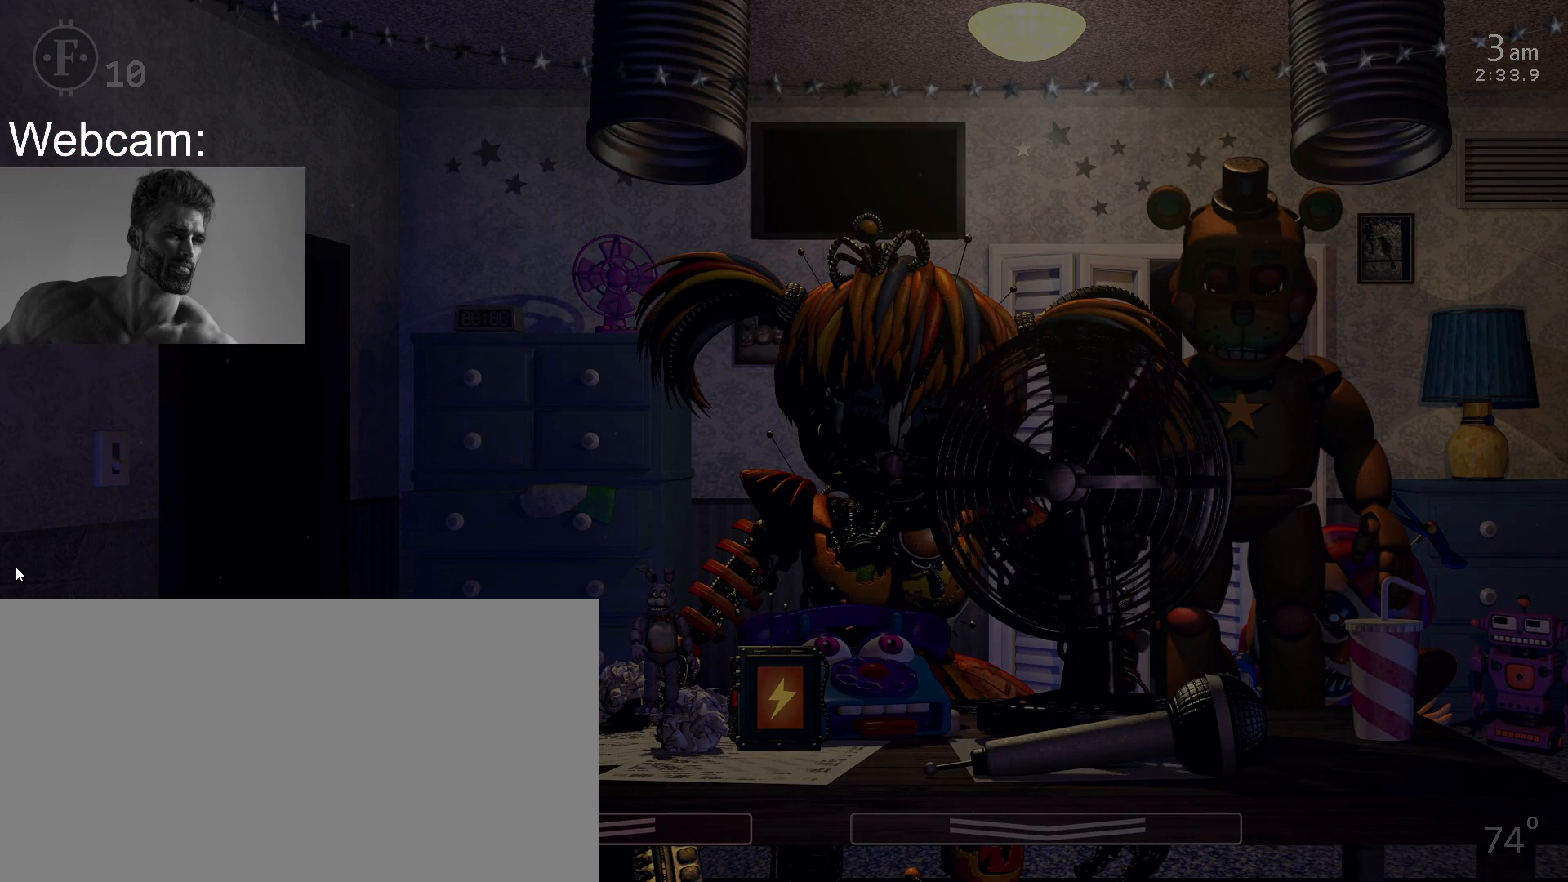
{"keys": [], "mouse": [], "events": []}
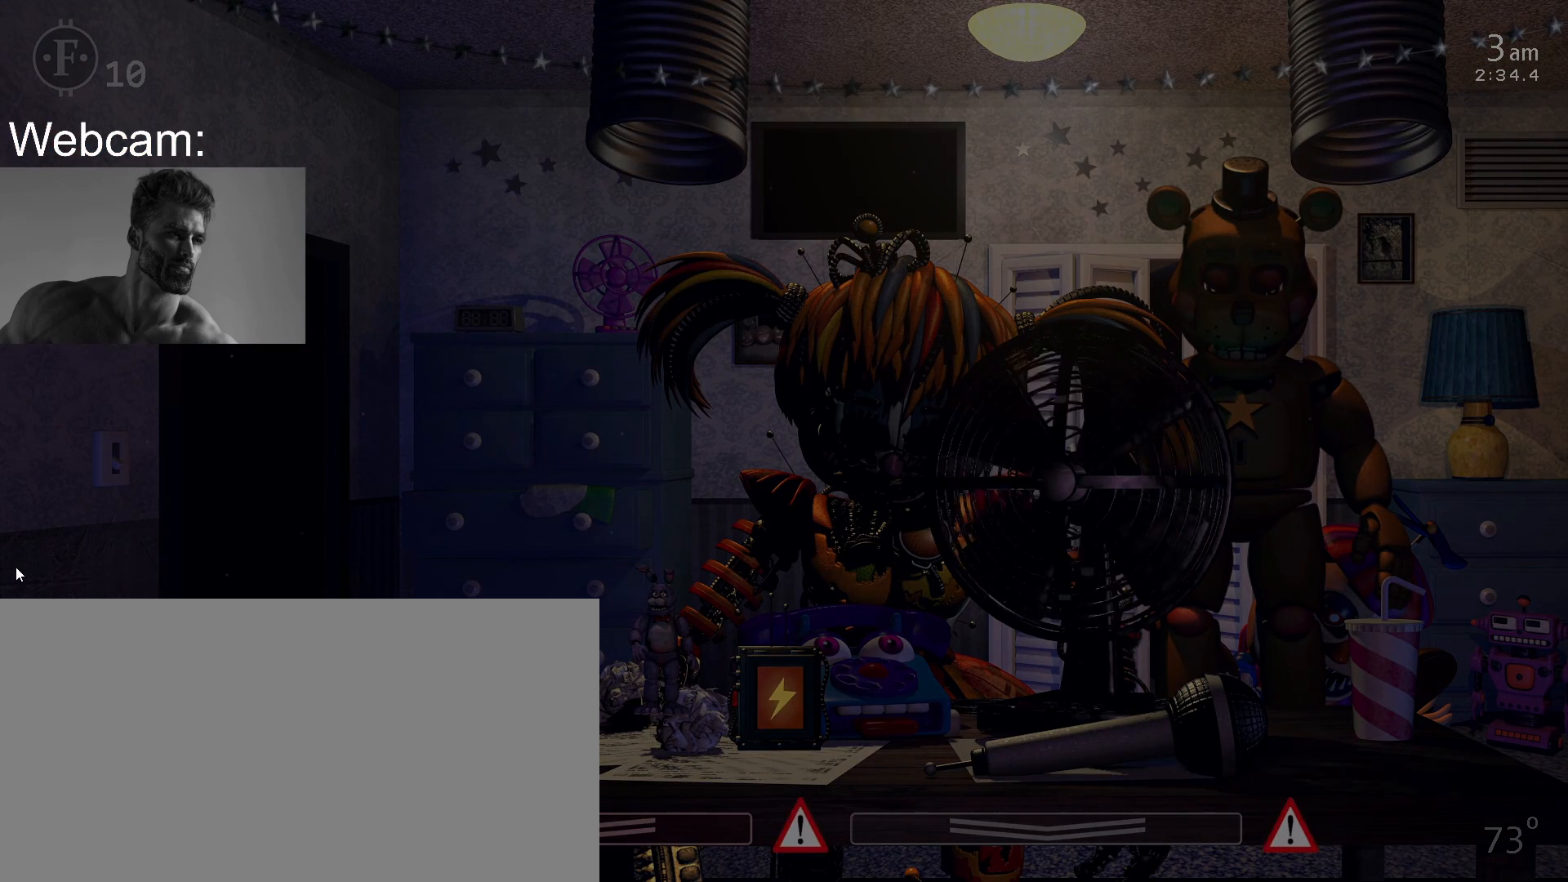
{"keys": ["a"], "mouse": [], "events": [[483, "a", "down"]]}
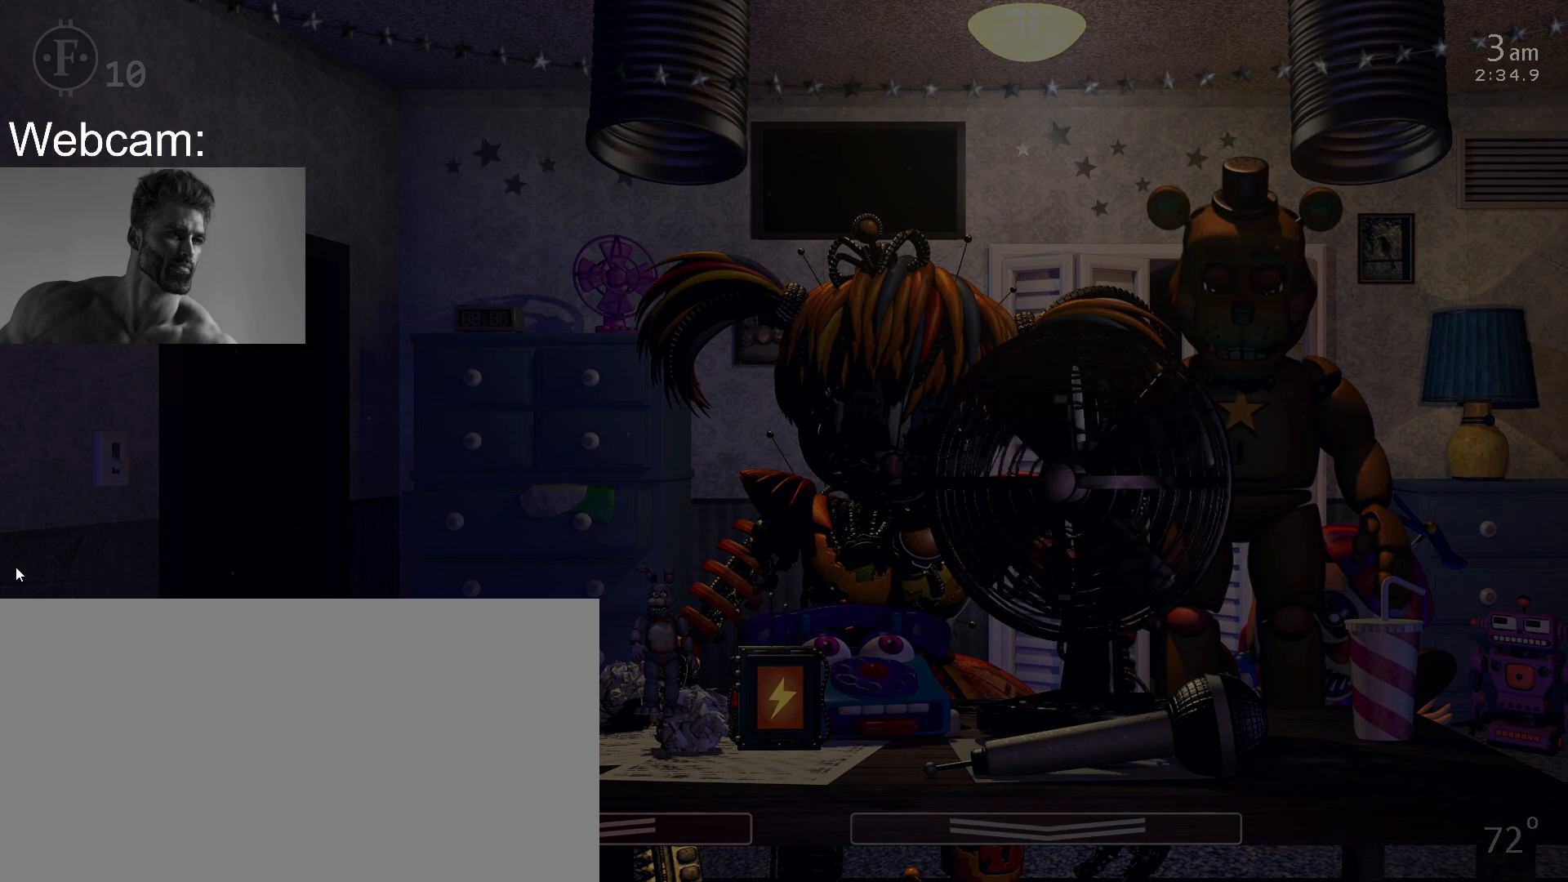
{"keys": [], "mouse": [], "events": [[133, "a", "up"]]}
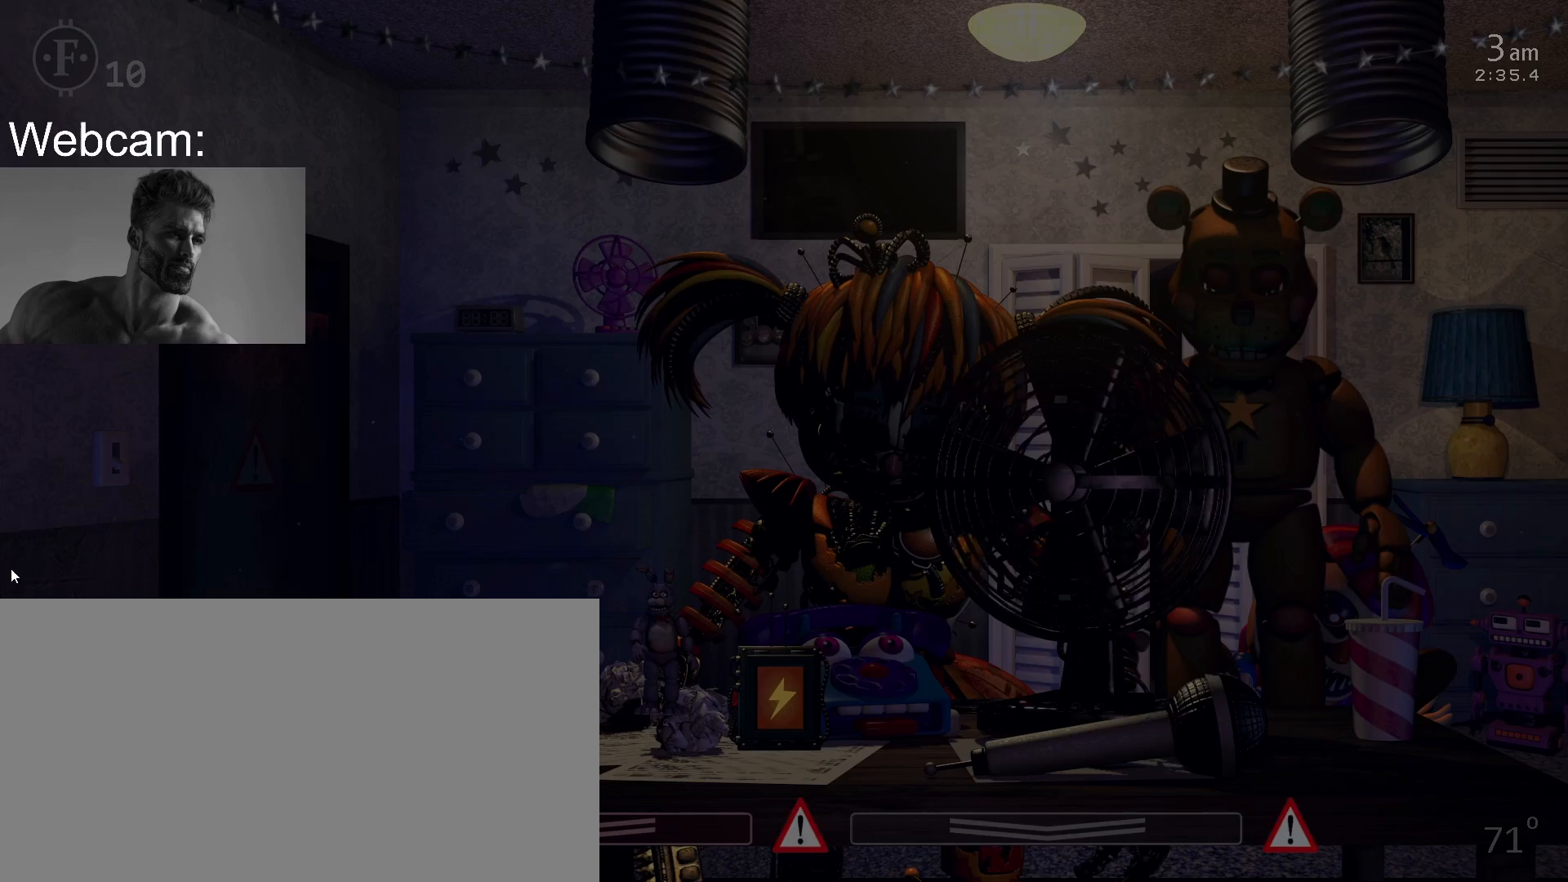
{"keys": [], "mouse": [], "events": [[83, "a", "down"], [167, "a", "up"]]}
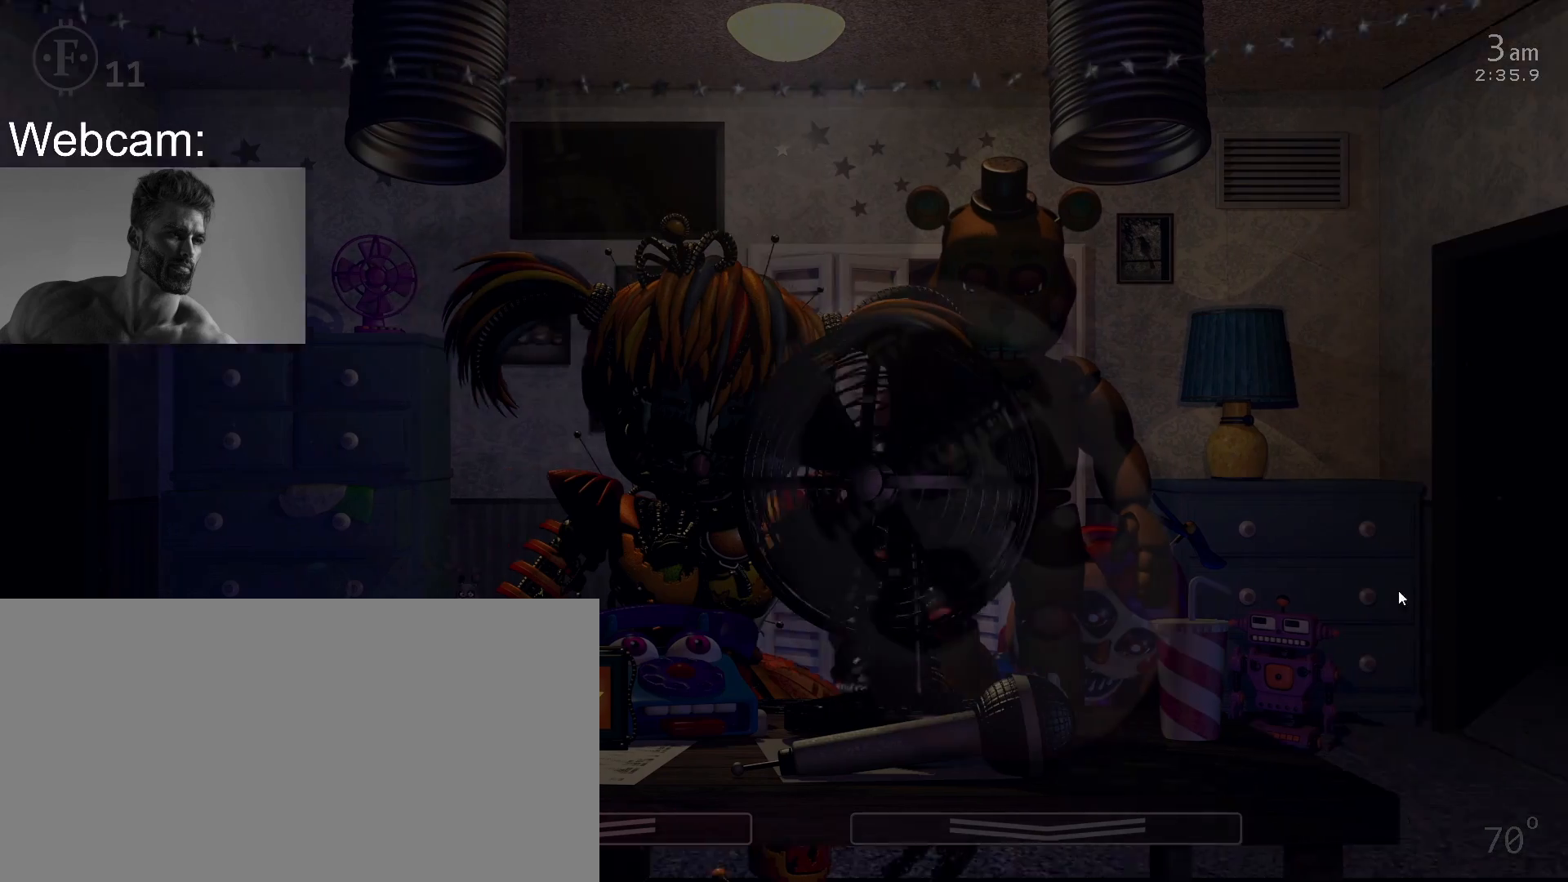
{"keys": [], "mouse": [], "events": []}
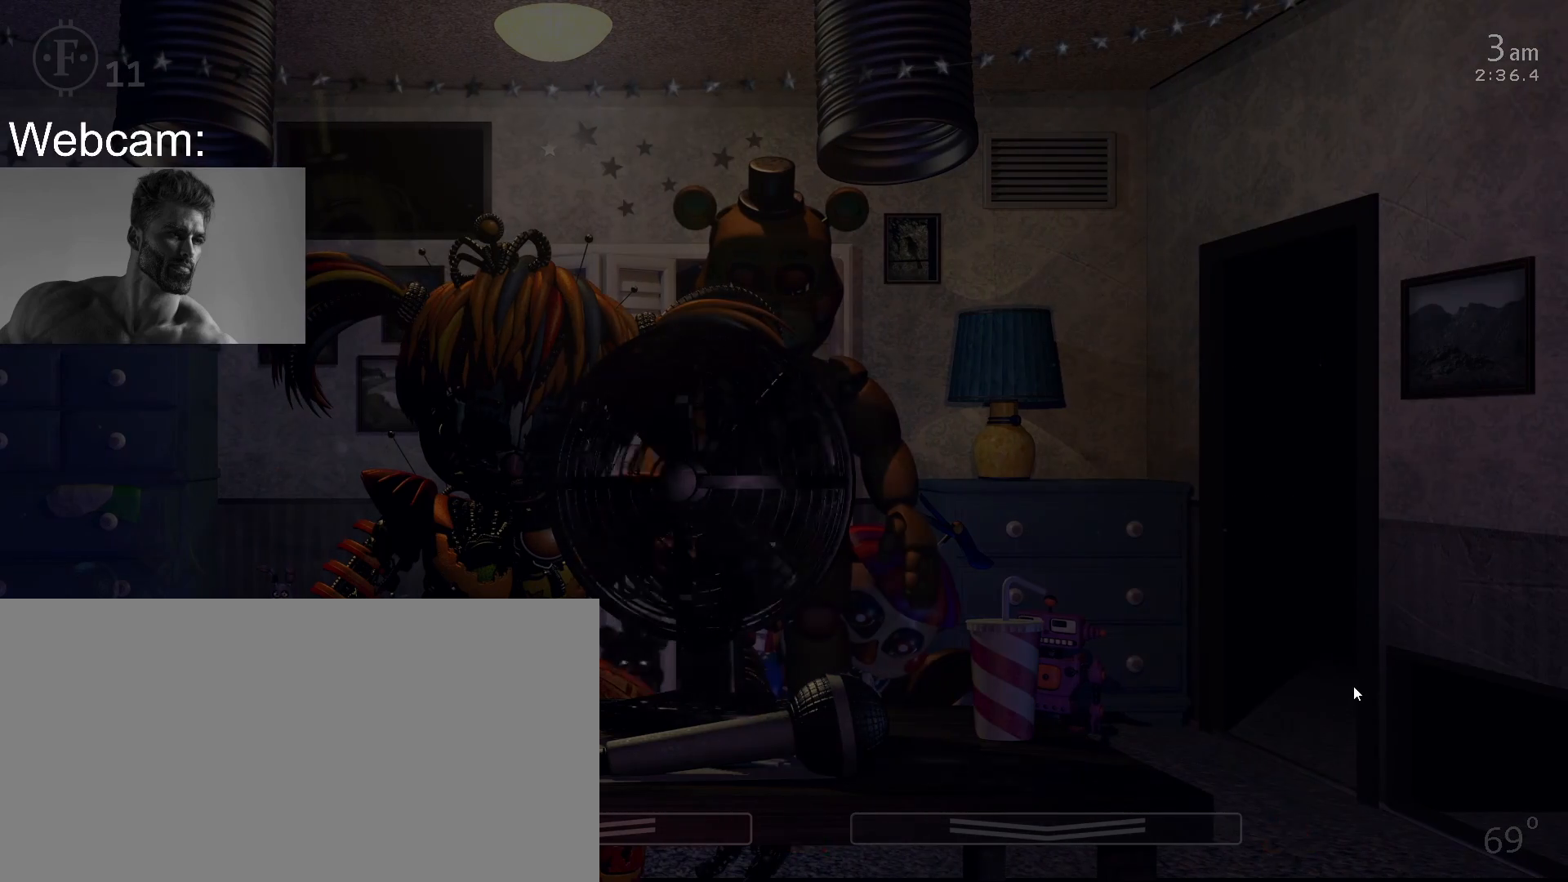
{"keys": [], "mouse": [], "events": []}
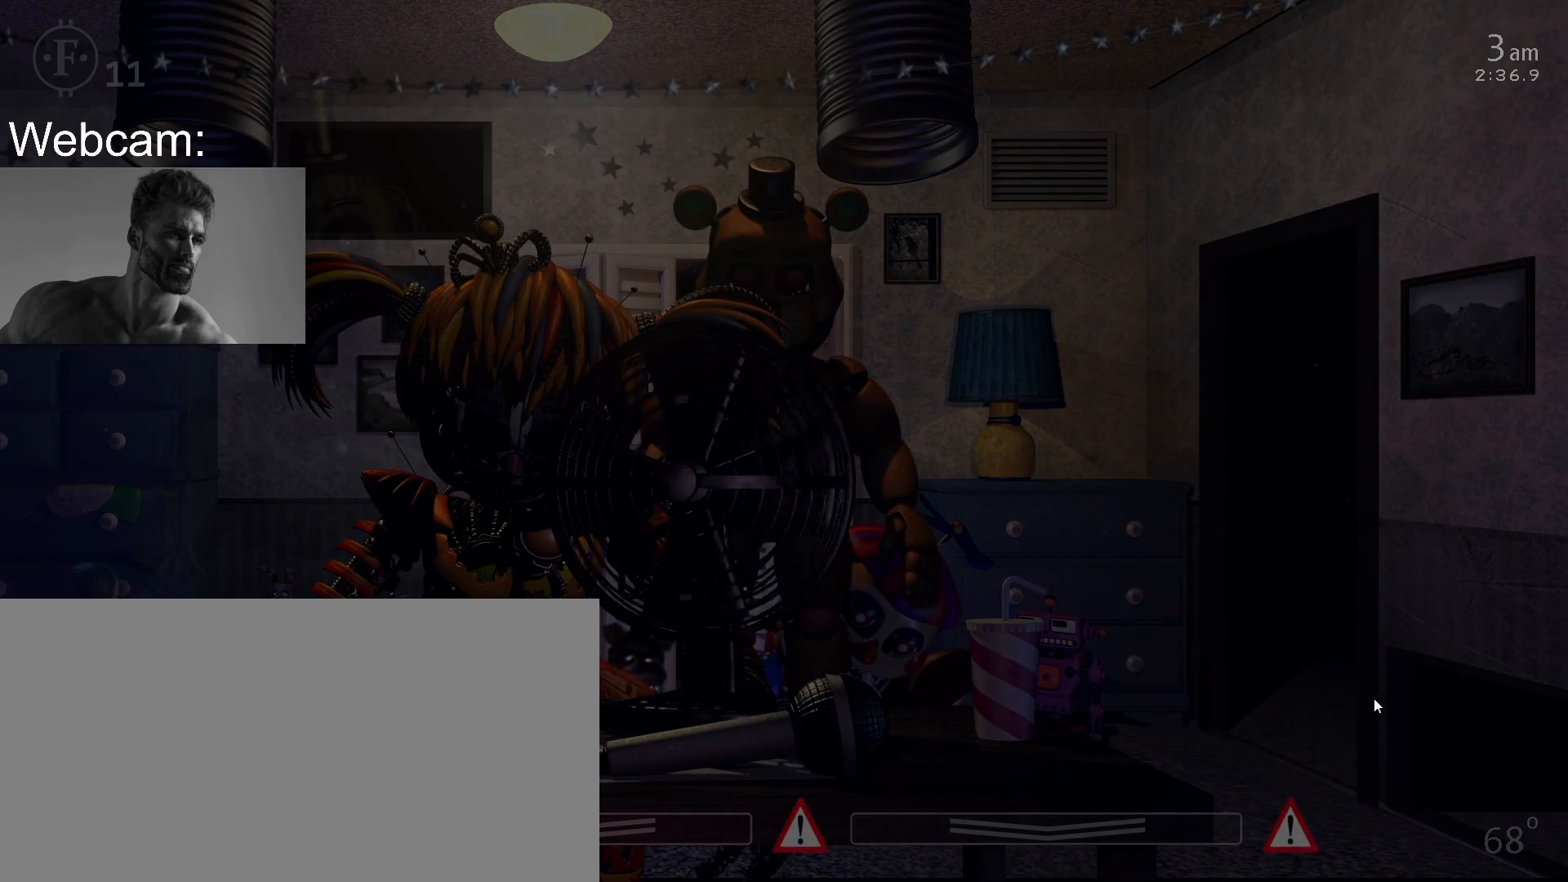
{"keys": [], "mouse": ["left"], "events": [[50, "w", "down"], [150, "w", "up"], [233, "s", "down"], [317, "s", "up"], [483, "mouse_left", "down"]]}
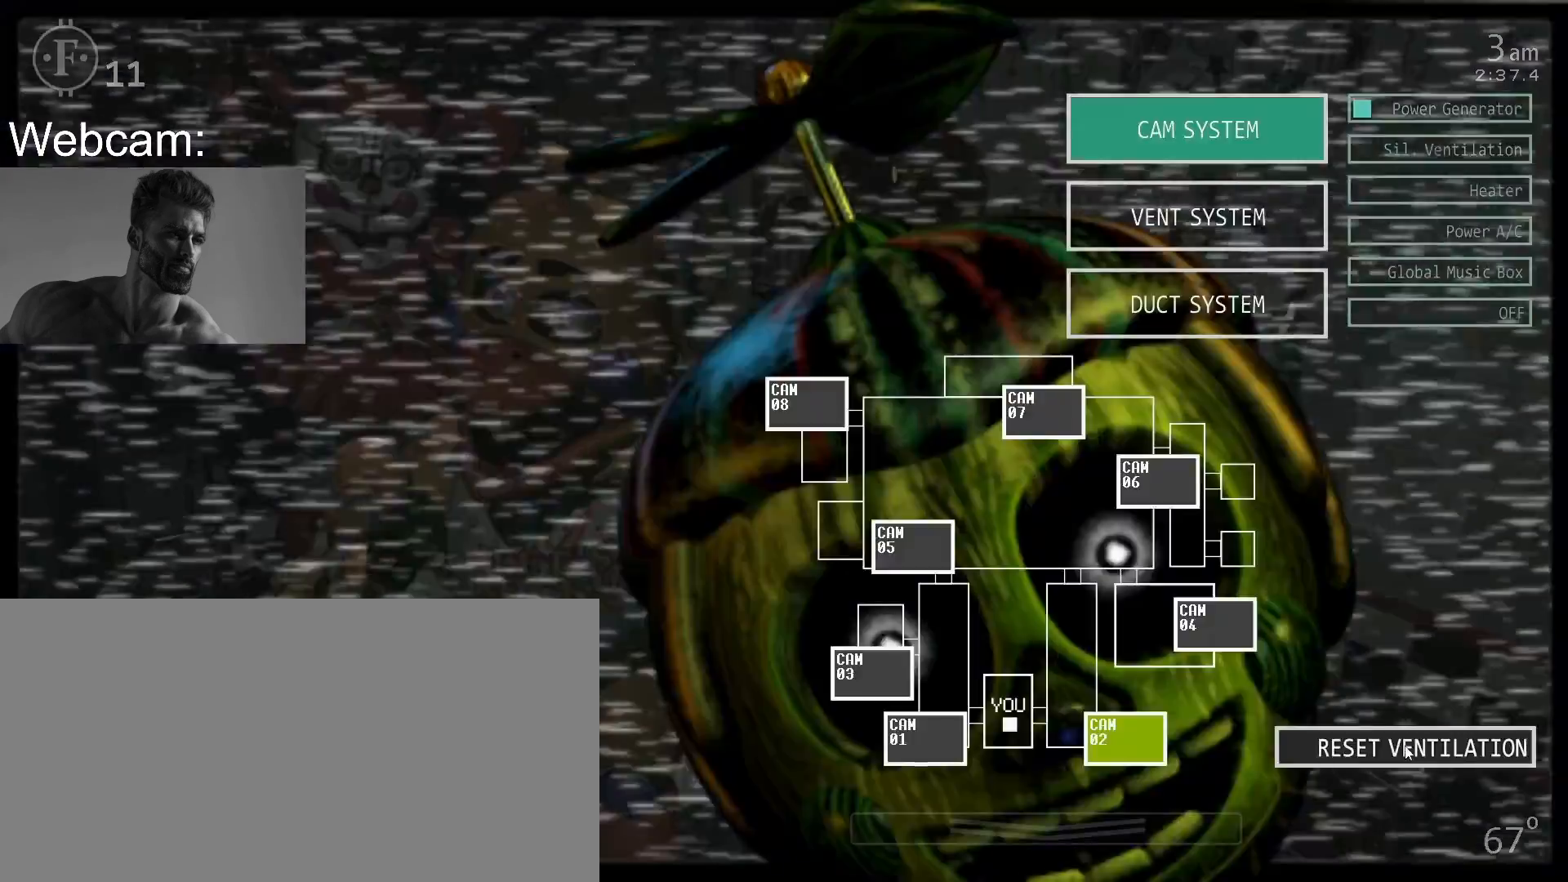
{"keys": [], "mouse": [], "events": [[33, "s", "down"], [83, "mouse_left", "up"], [133, "s", "up"], [200, "w", "down"], [267, "f", "down"], [333, "w", "up"], [350, "f", "up"]]}
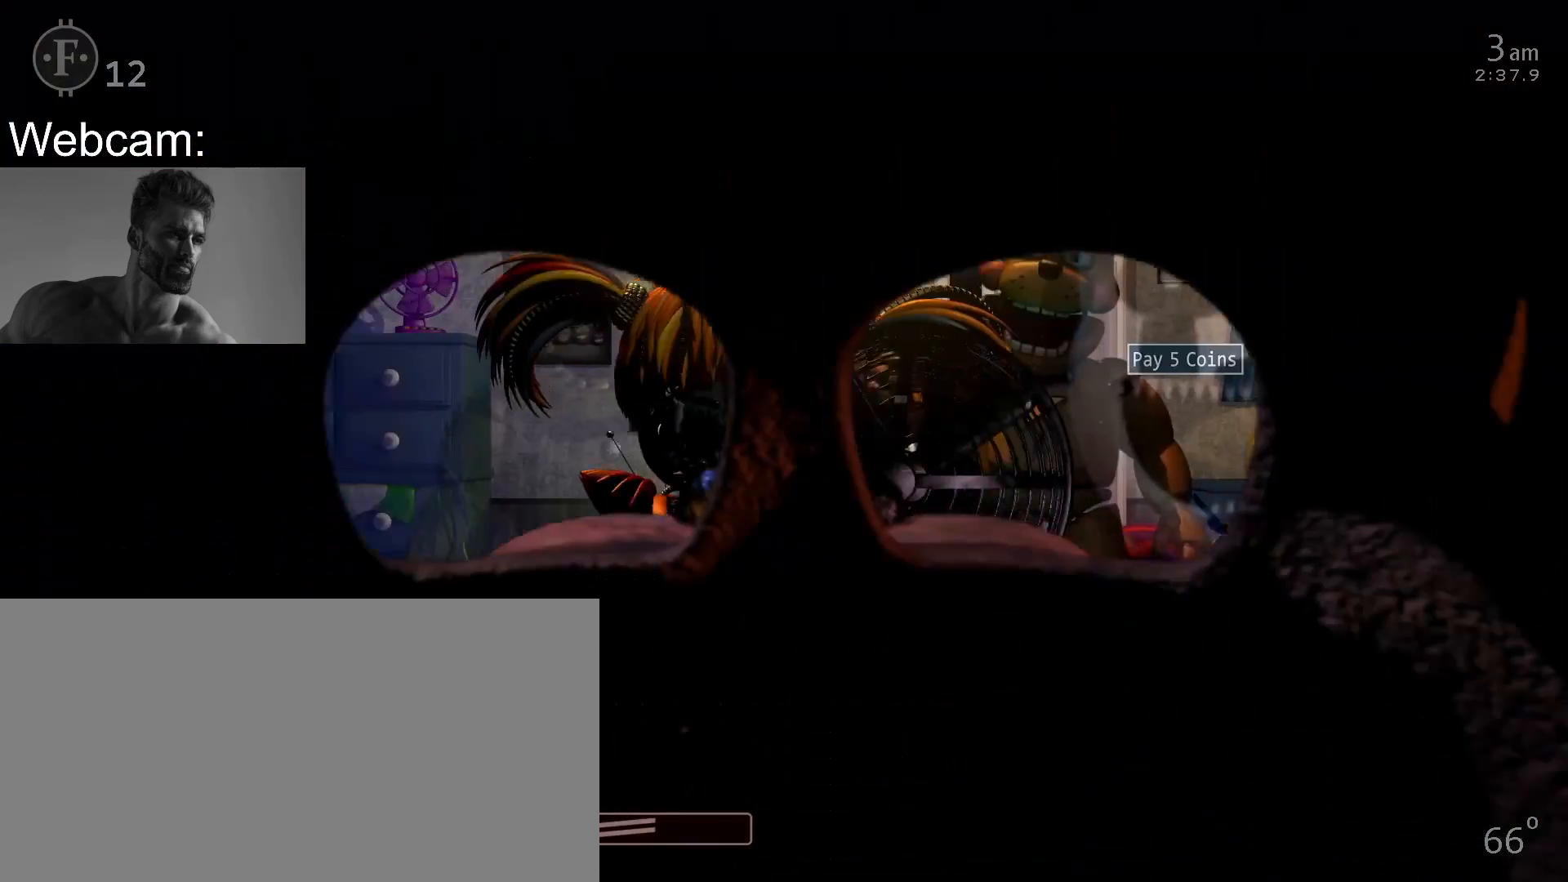
{"keys": [], "mouse": ["left"], "events": [[333, "f", "down"], [417, "f", "up"], [483, "mouse_left", "down"]]}
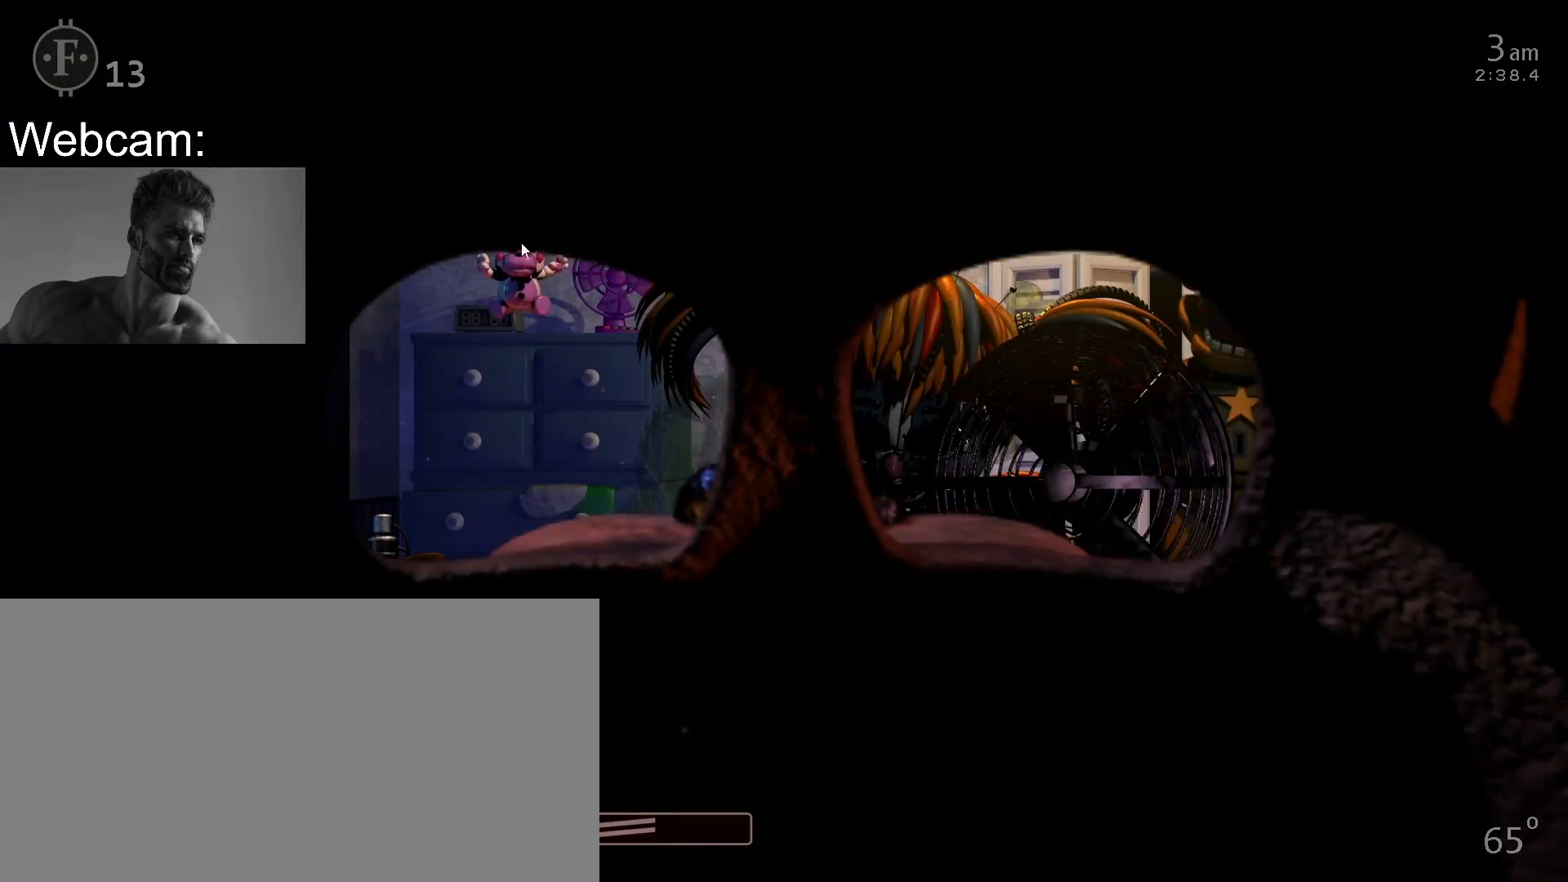
{"keys": [], "mouse": [], "events": [[83, "mouse_left", "up"]]}
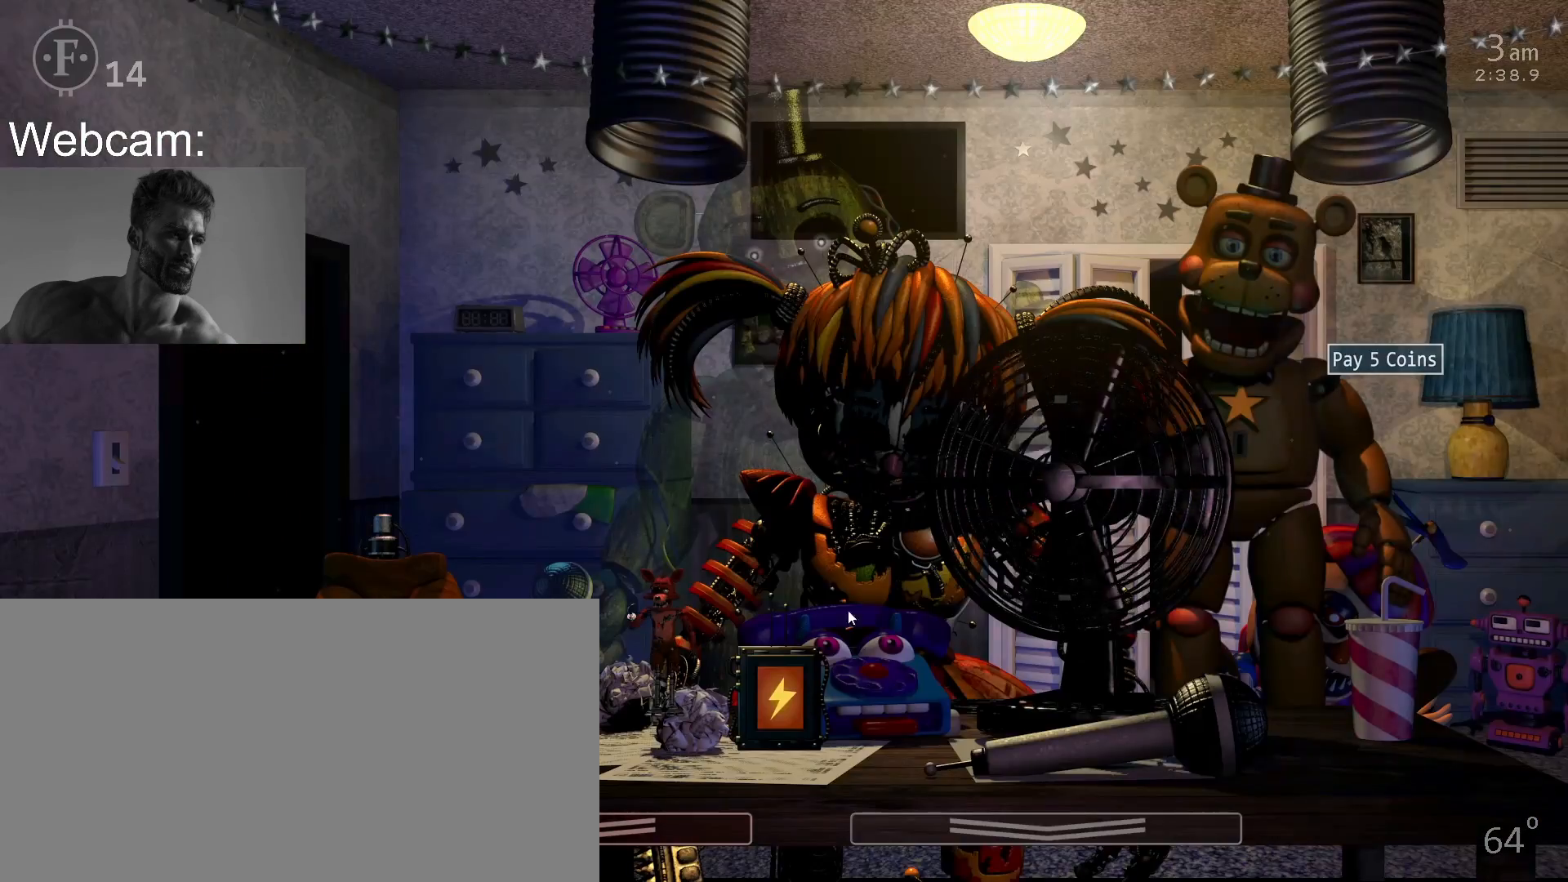
{"keys": [], "mouse": [], "events": [[100, "s", "down"], [200, "s", "up"]]}